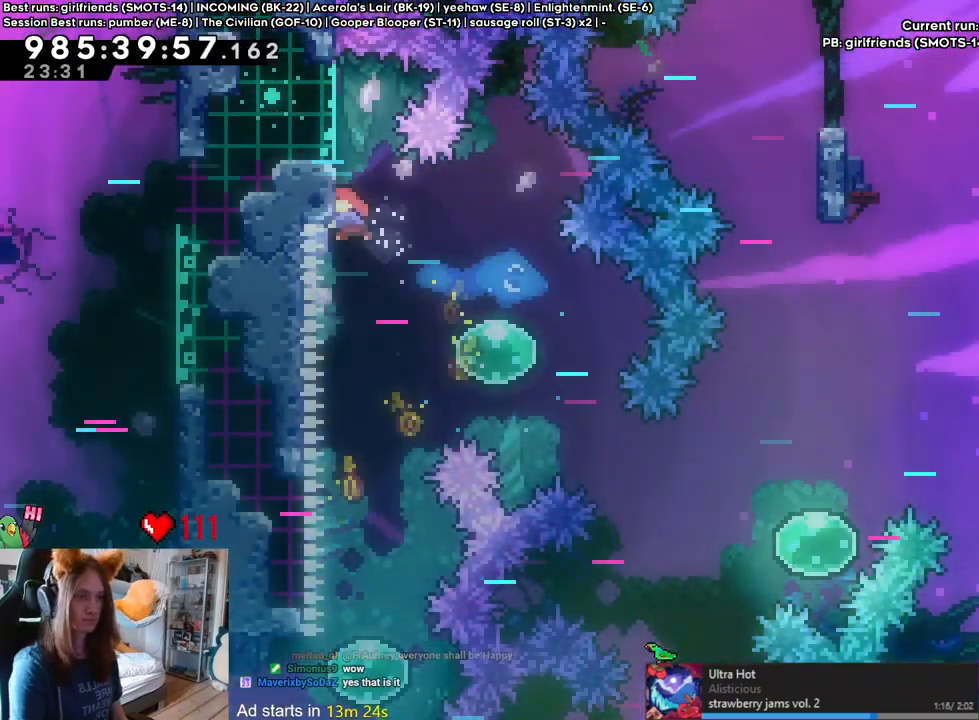
Gameplay with a controller (Nintendo layout); each line is a JSON object with the inputs held at the frame after it (dt_ms = milliseconds from this image to that frame). "events" lists button and stick changes between this image and that frame as [ms after this image, input, new state], when the widget could be followed in between. Not read: L1 L2 L3 R1 R3.
{"dt_ms": 500, "buttons": [], "left_stick": "right", "right_stick": "center", "events": [[50, "Y", "up"], [150, "left_stick", "down-right"], [233, "Y", "down"], [300, "Y", "up"], [333, "left_stick", "right"]]}
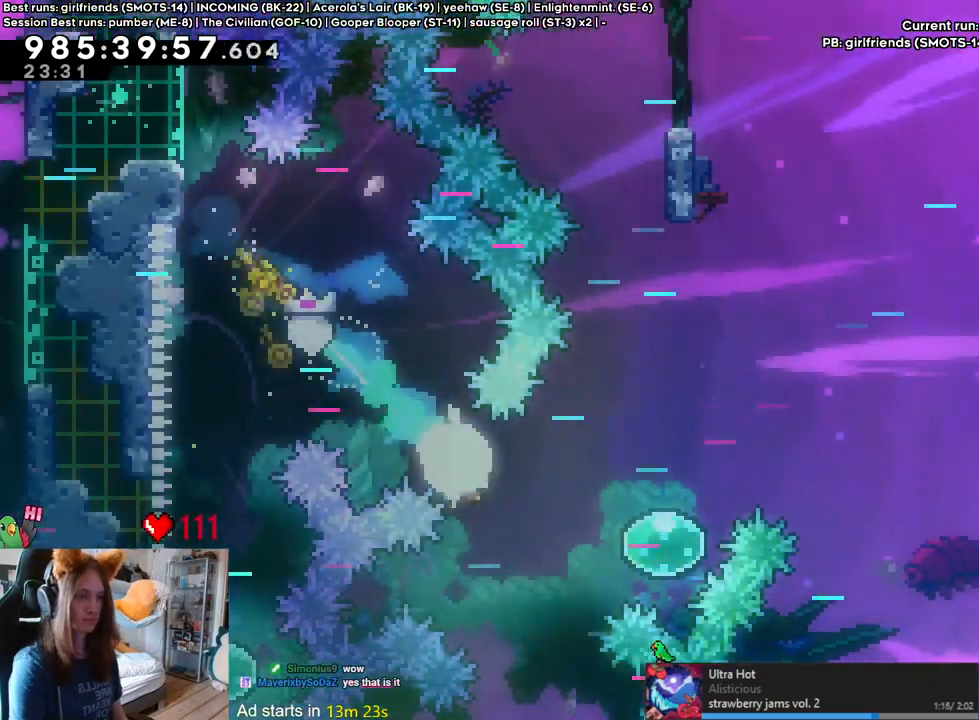
{"dt_ms": 500, "buttons": [], "left_stick": "up-right", "right_stick": "center", "events": [[17, "Y", "down"], [133, "Y", "up"], [250, "left_stick", "up-right"], [300, "Y", "down"], [417, "Y", "up"]]}
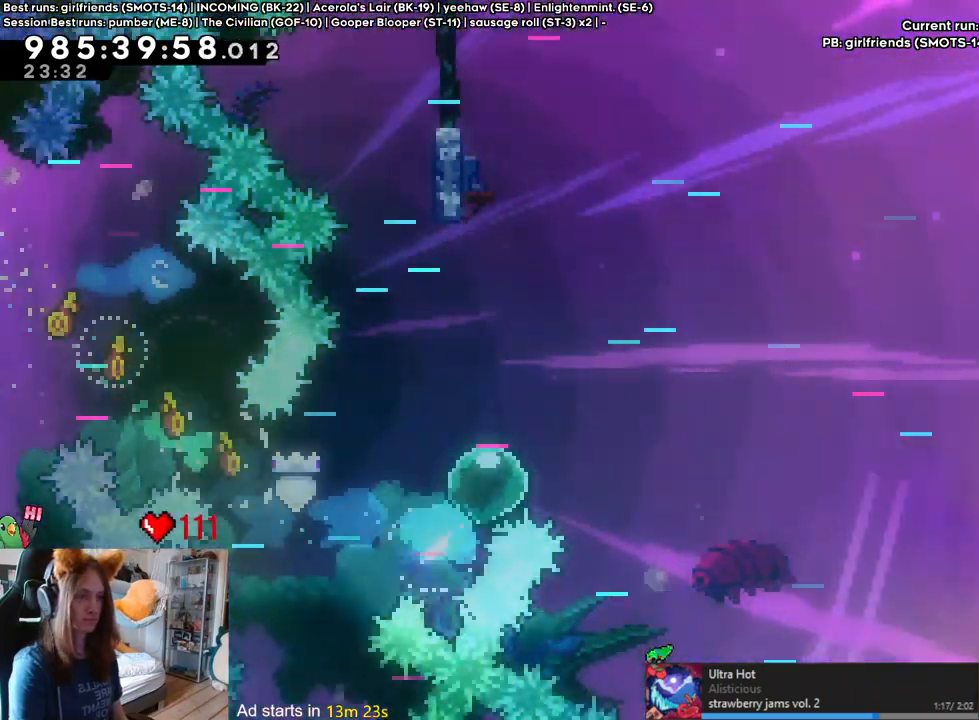
{"dt_ms": 500, "buttons": [], "left_stick": "up-left", "right_stick": "center", "events": [[33, "left_stick", "up"], [83, "Y", "down"], [250, "Y", "up"], [350, "left_stick", "up-left"]]}
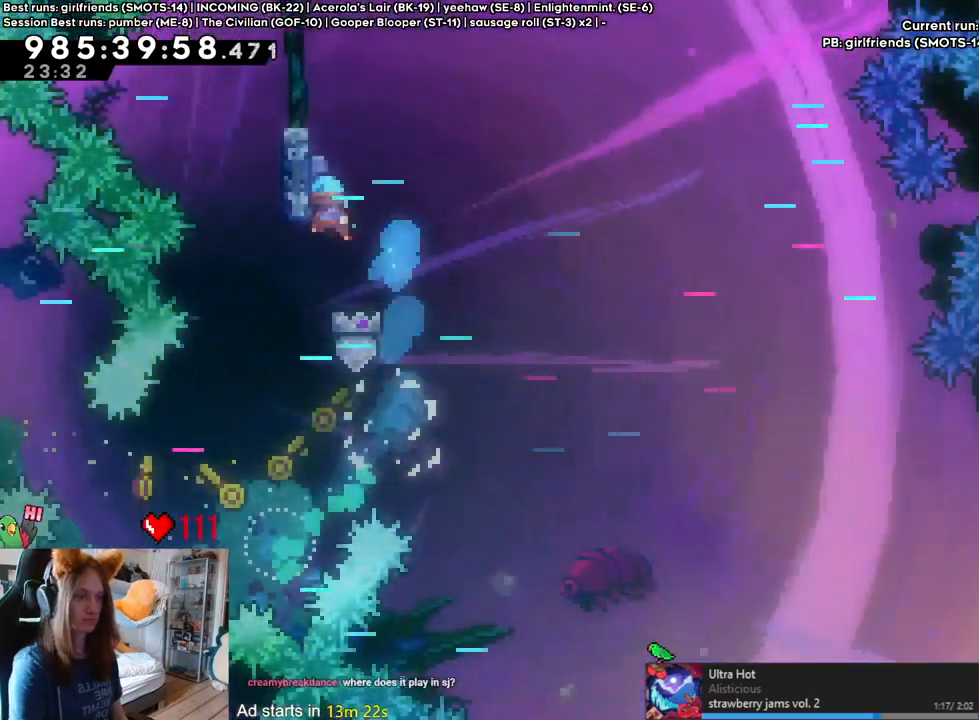
{"dt_ms": 500, "buttons": [], "left_stick": "center", "right_stick": "center", "events": [[83, "left_stick", "up"], [333, "left_stick", "center"]]}
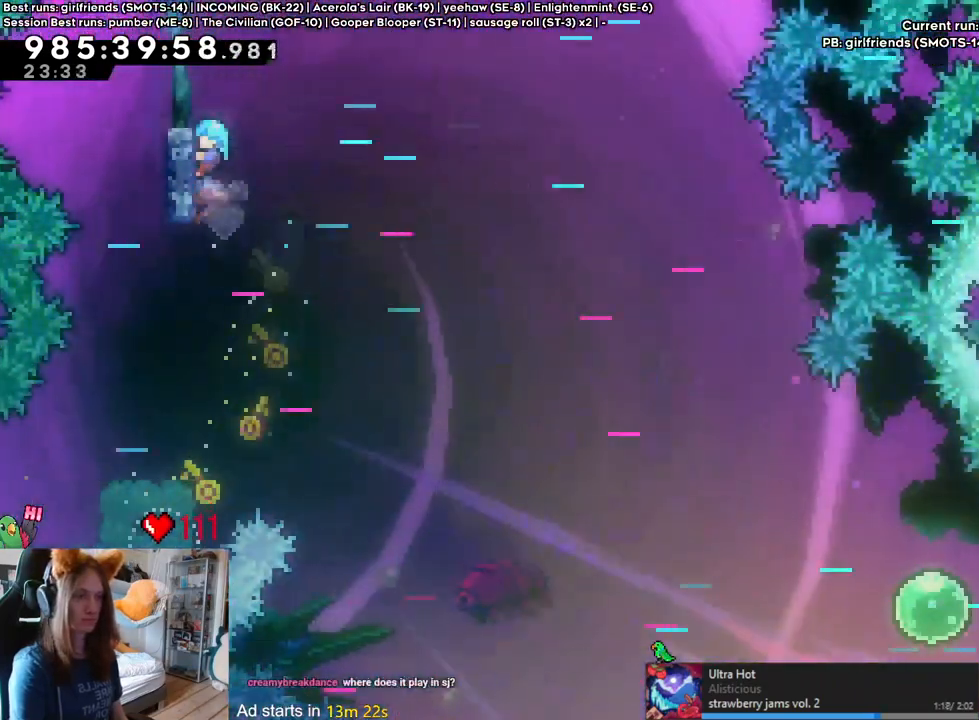
{"dt_ms": 1000, "buttons": ["Y"], "left_stick": "left", "right_stick": "center", "events": [[33, "X", "down"], [83, "X", "up"], [950, "left_stick", "left"], [1000, "Y", "down"]]}
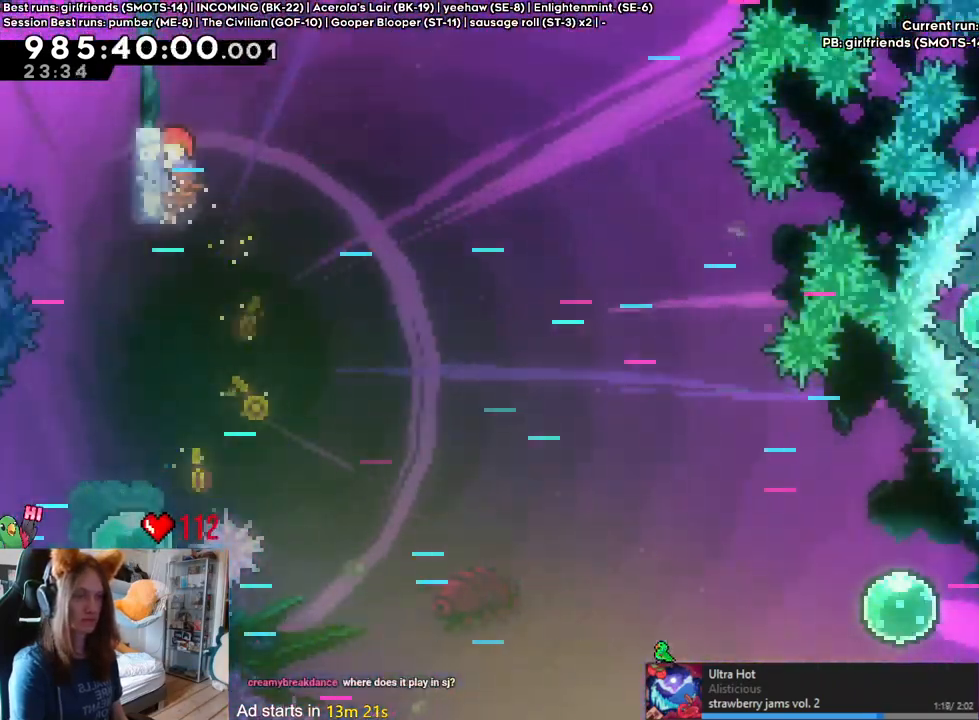
{"dt_ms": 500, "buttons": ["B"], "left_stick": "right", "right_stick": "center", "events": [[100, "Y", "up"], [167, "left_stick", "right"], [183, "B", "down"]]}
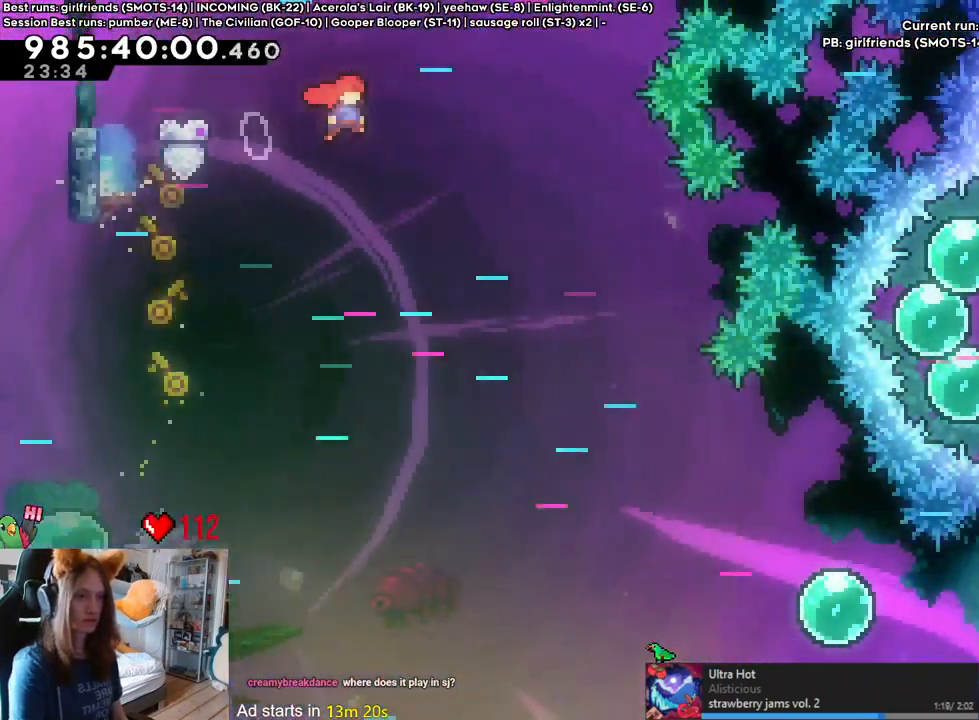
{"dt_ms": 500, "buttons": ["B"], "left_stick": "right", "right_stick": "center"}
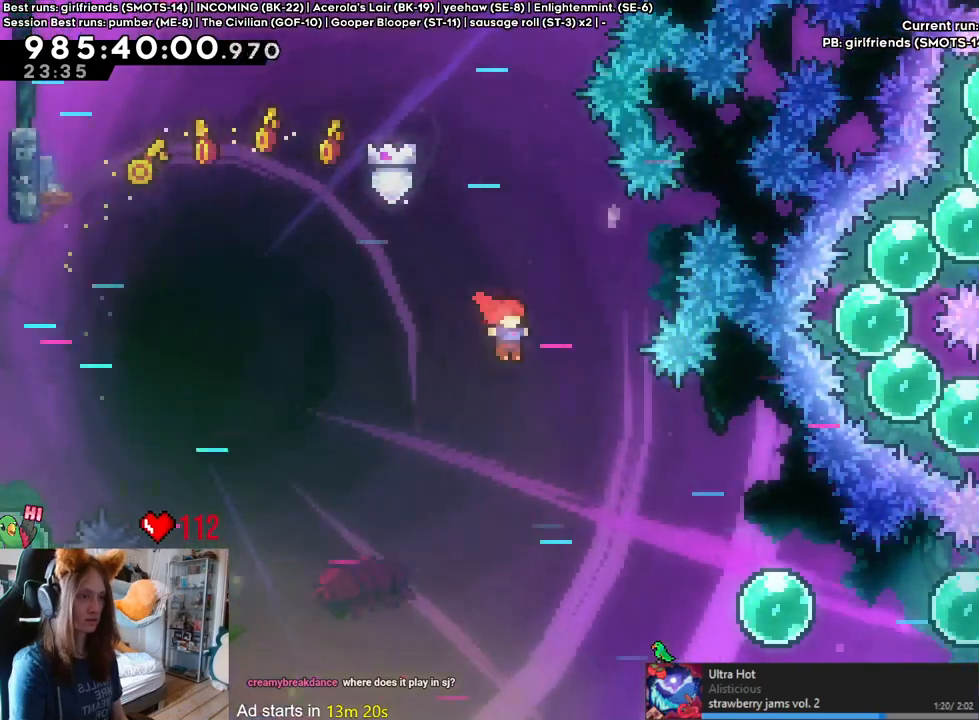
{"dt_ms": 1000, "buttons": [], "left_stick": "right", "right_stick": "center", "events": [[383, "Y", "down"], [500, "X", "down"], [500, "Y", "up"], [533, "B", "up"], [717, "X", "up"], [717, "Y", "down"], [833, "Y", "up"]]}
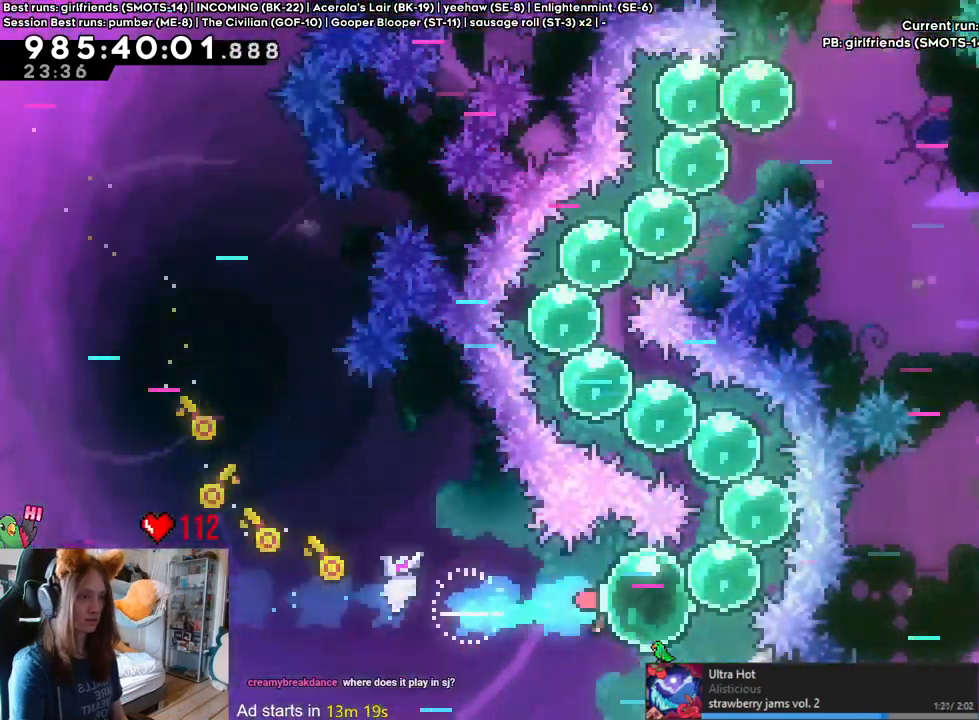
{"dt_ms": 500, "buttons": ["Y"], "left_stick": "right", "right_stick": "center", "events": [[33, "left_stick", "up-right"], [50, "Y", "down"], [133, "Y", "up"], [233, "Y", "down"], [300, "Y", "up"], [383, "left_stick", "right"], [483, "Y", "down"]]}
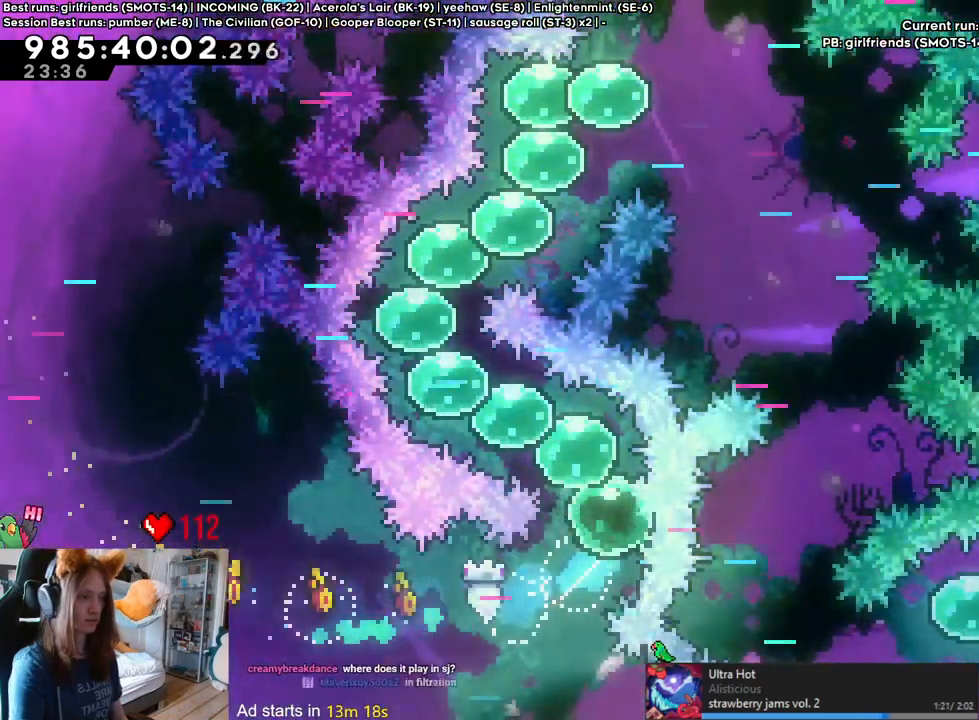
{"dt_ms": 500, "buttons": [], "left_stick": "right", "right_stick": "center", "events": [[83, "Y", "up"], [217, "left_stick", "center"], [417, "left_stick", "right"]]}